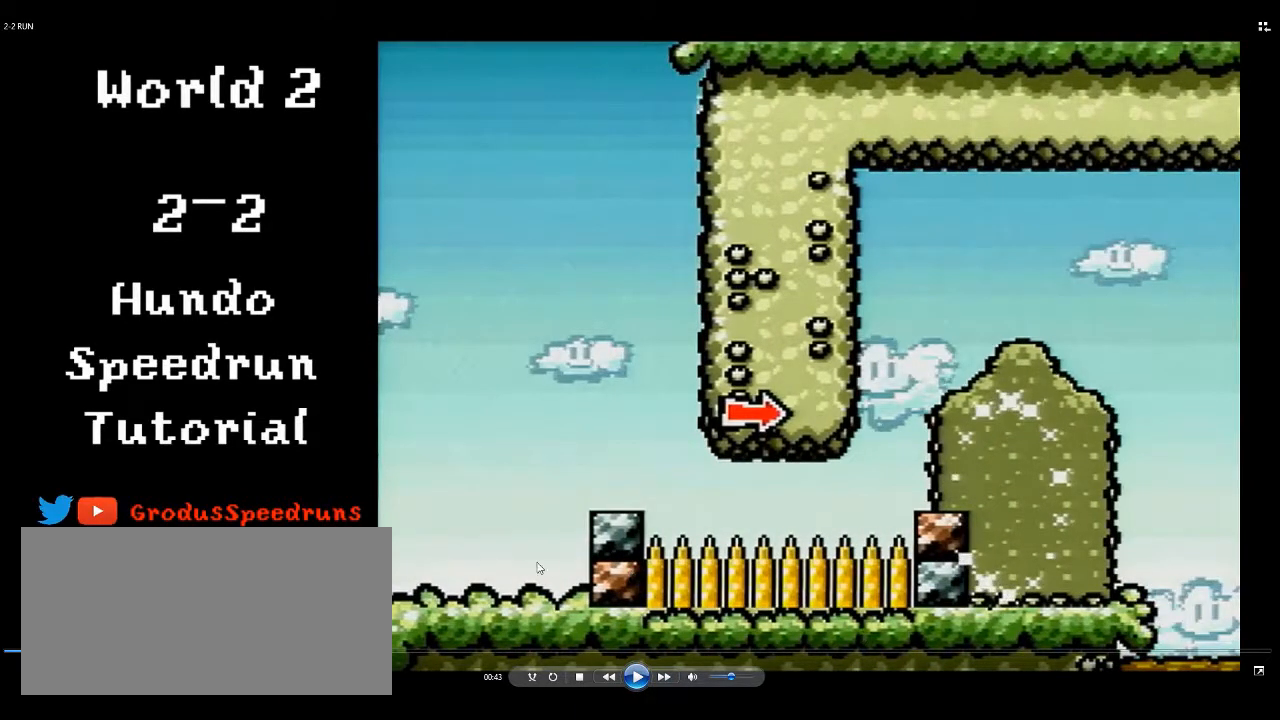
Gameplay with a controller (Nintendo layout); each line is a JSON object with the inputs held at the frame after it. "events" lists button and stick changes between this image and that frame as [ms after this image, input, new state], when the widget could be followed in between. Not read: L3 R3.
{"buttons": ["DPAD_RIGHT"], "events": []}
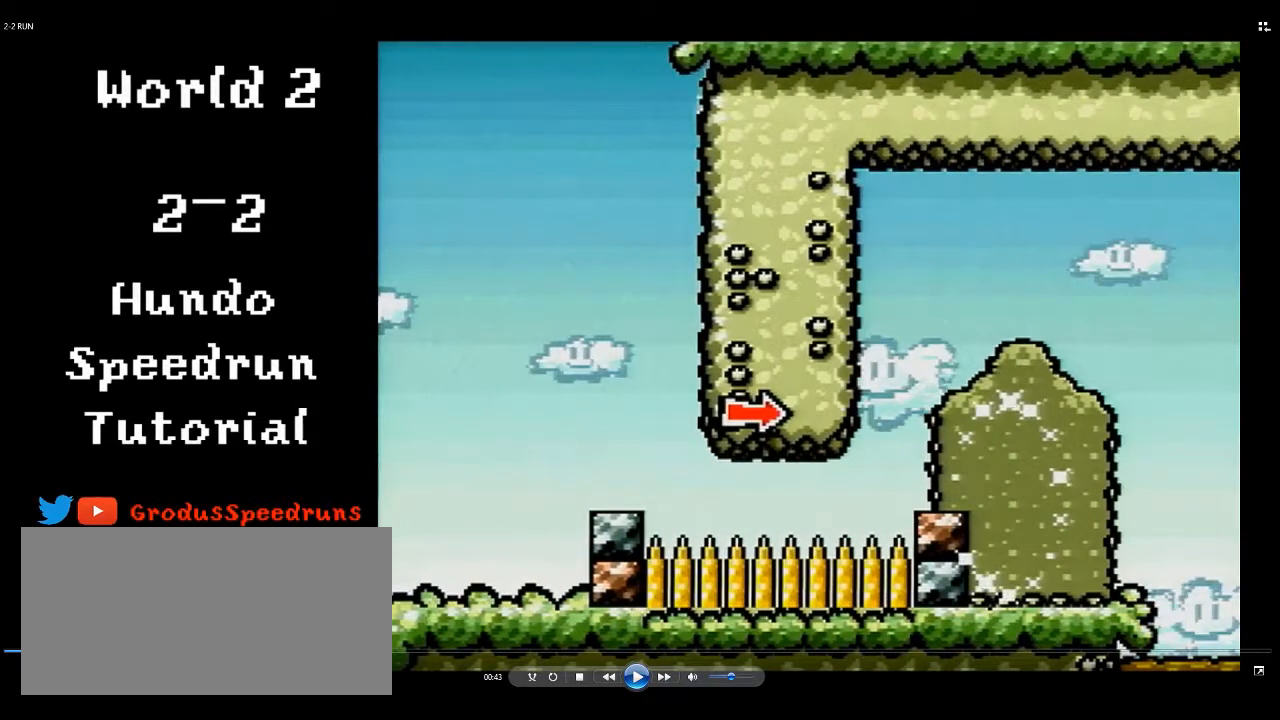
{"buttons": ["DPAD_RIGHT"], "events": []}
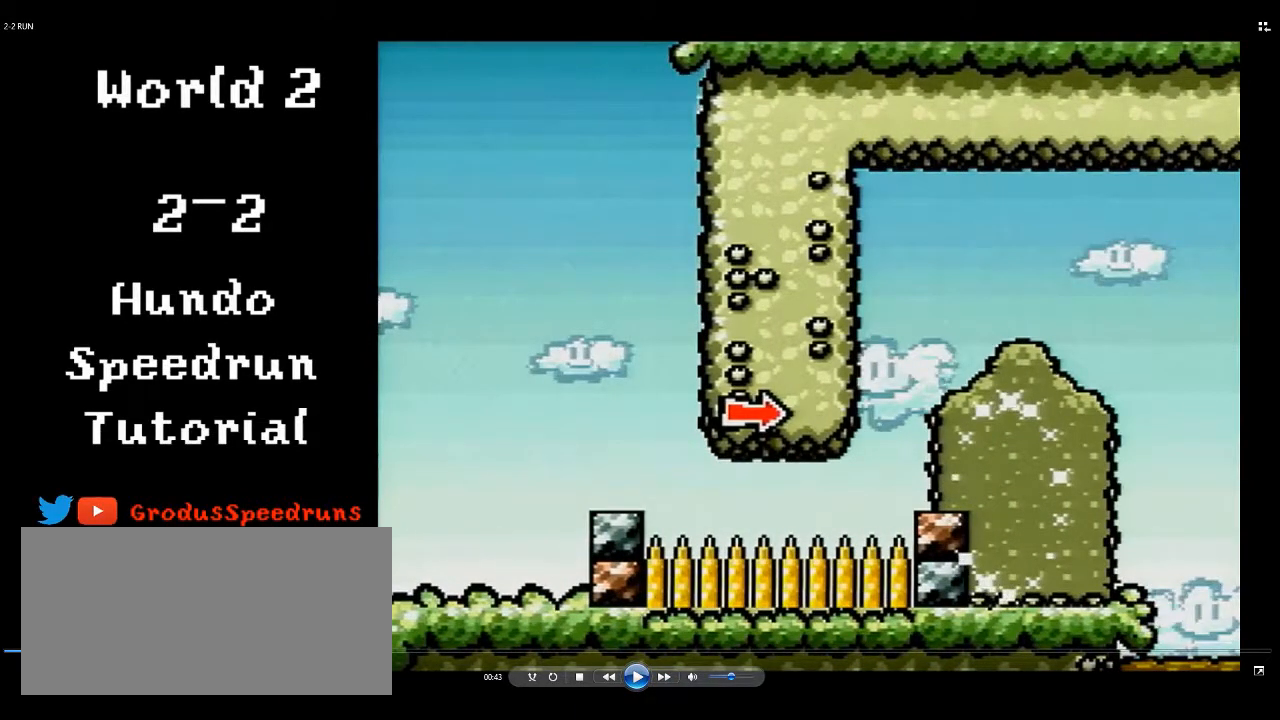
{"buttons": ["DPAD_RIGHT"], "events": []}
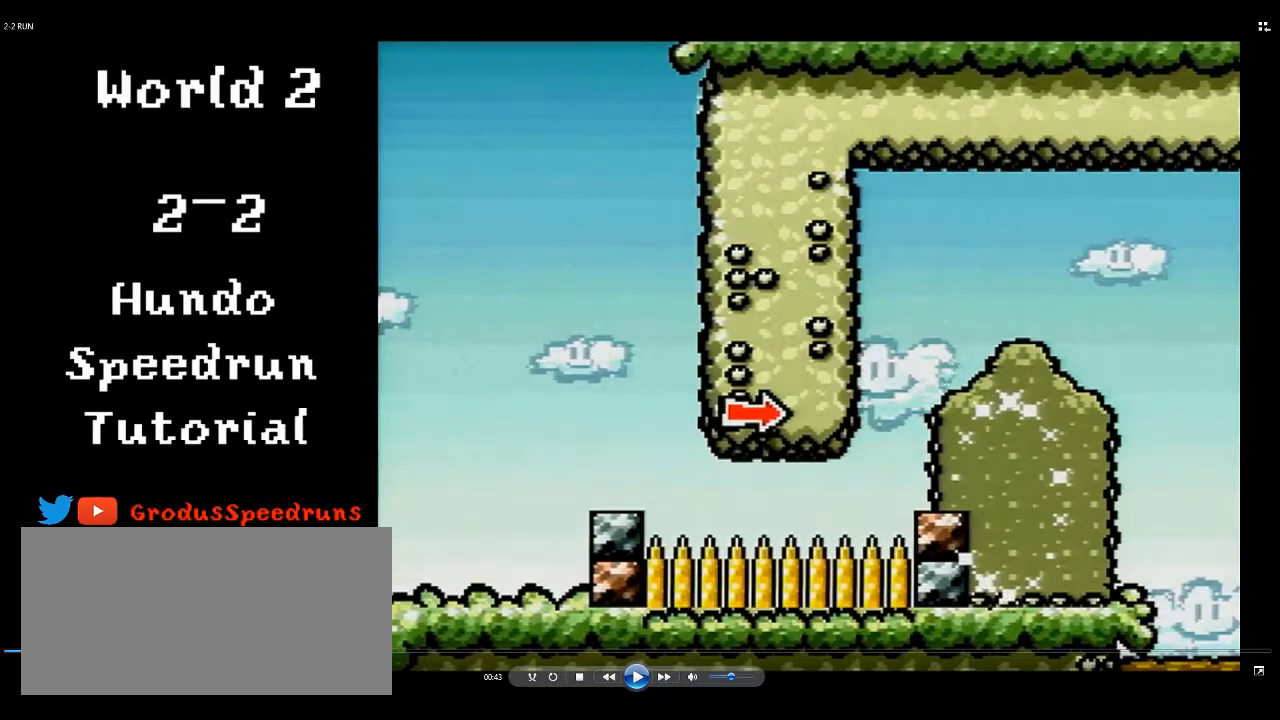
{"buttons": ["DPAD_RIGHT"], "events": []}
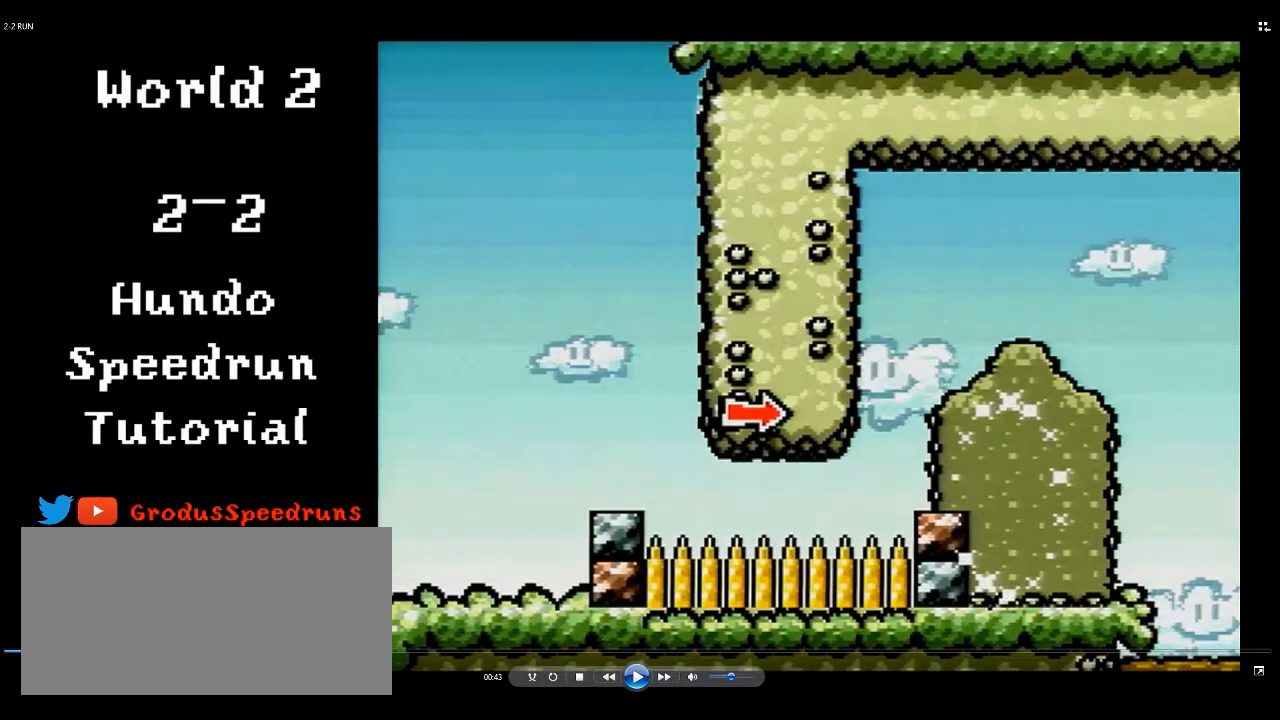
{"buttons": ["DPAD_RIGHT"], "events": []}
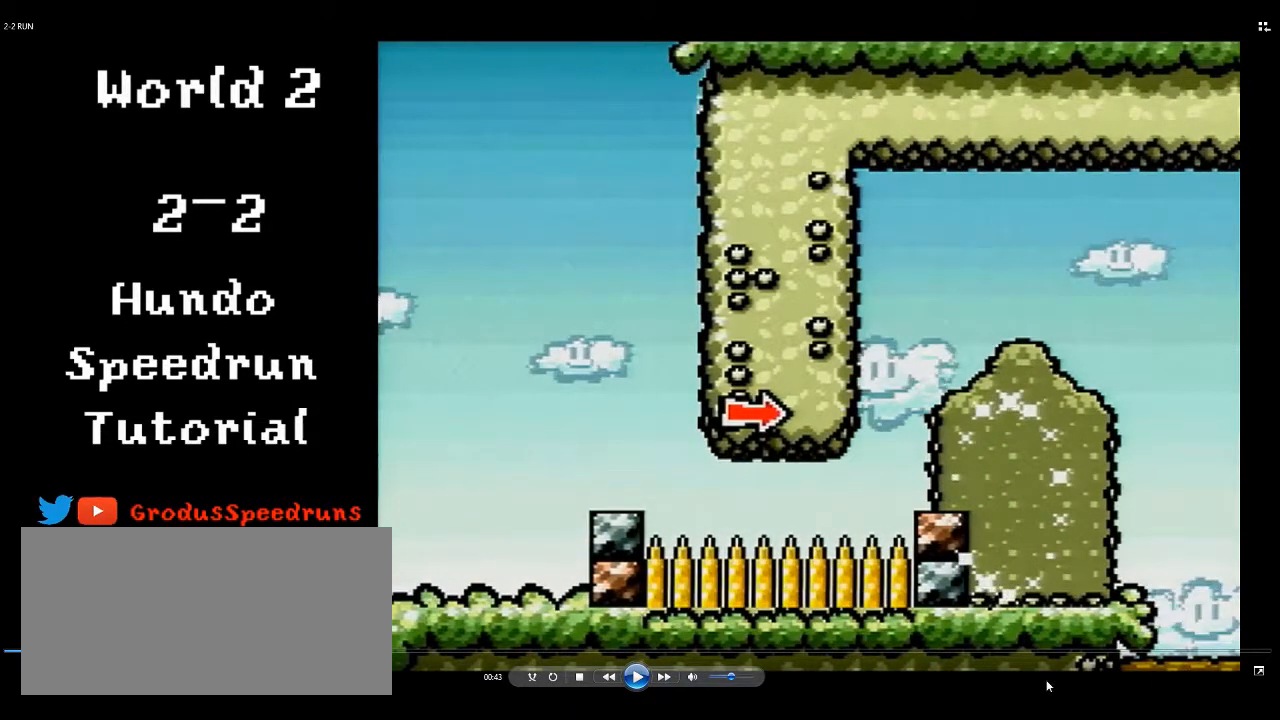
{"buttons": ["DPAD_RIGHT"], "events": []}
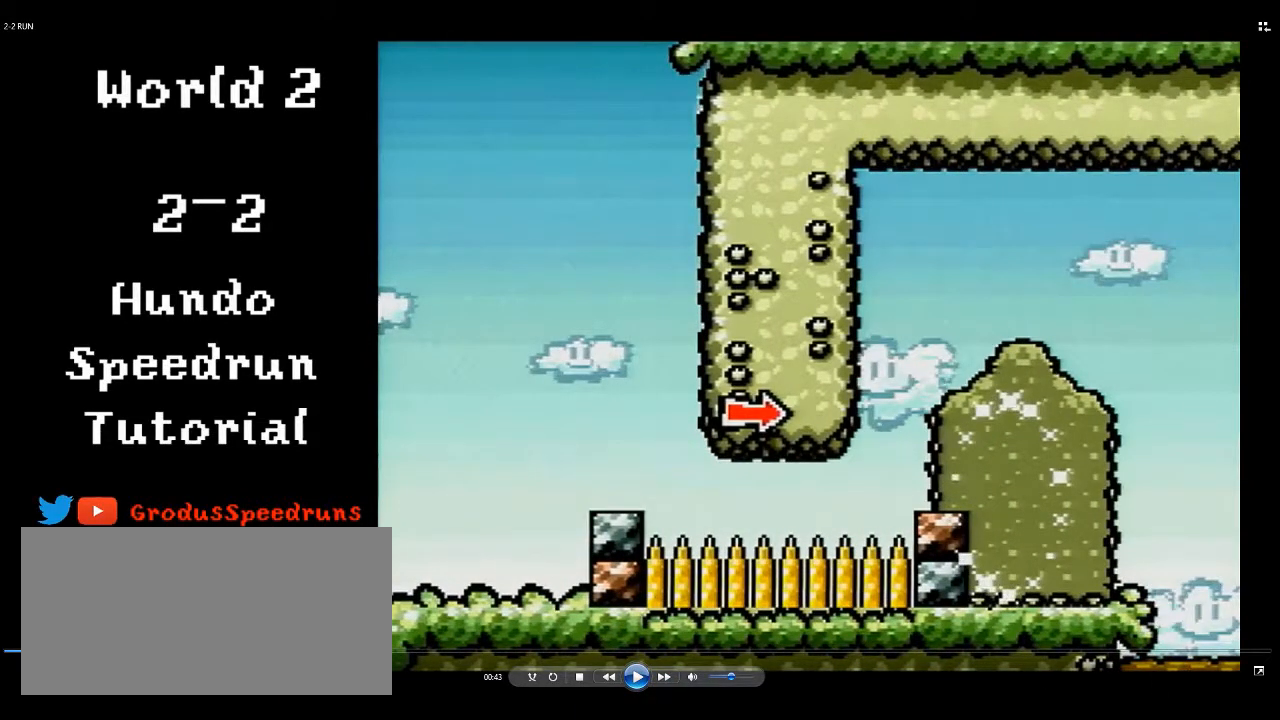
{"buttons": ["DPAD_RIGHT"], "events": []}
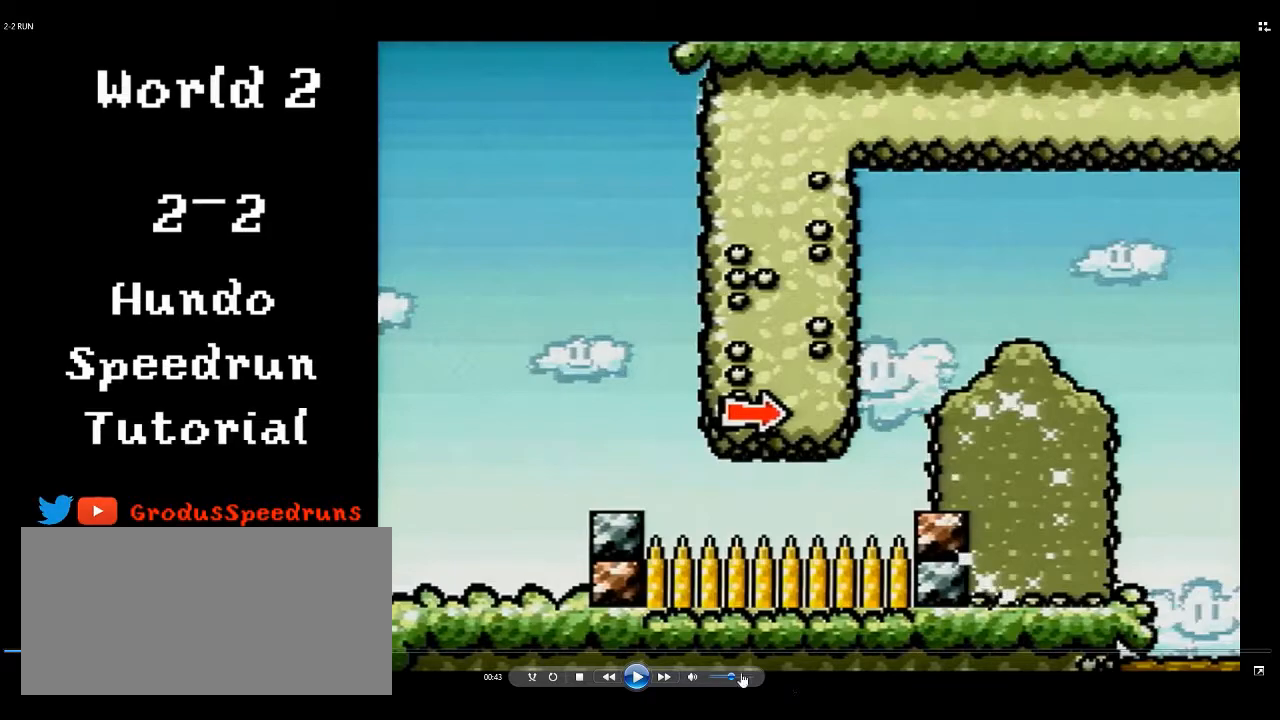
{"buttons": ["DPAD_RIGHT"], "events": []}
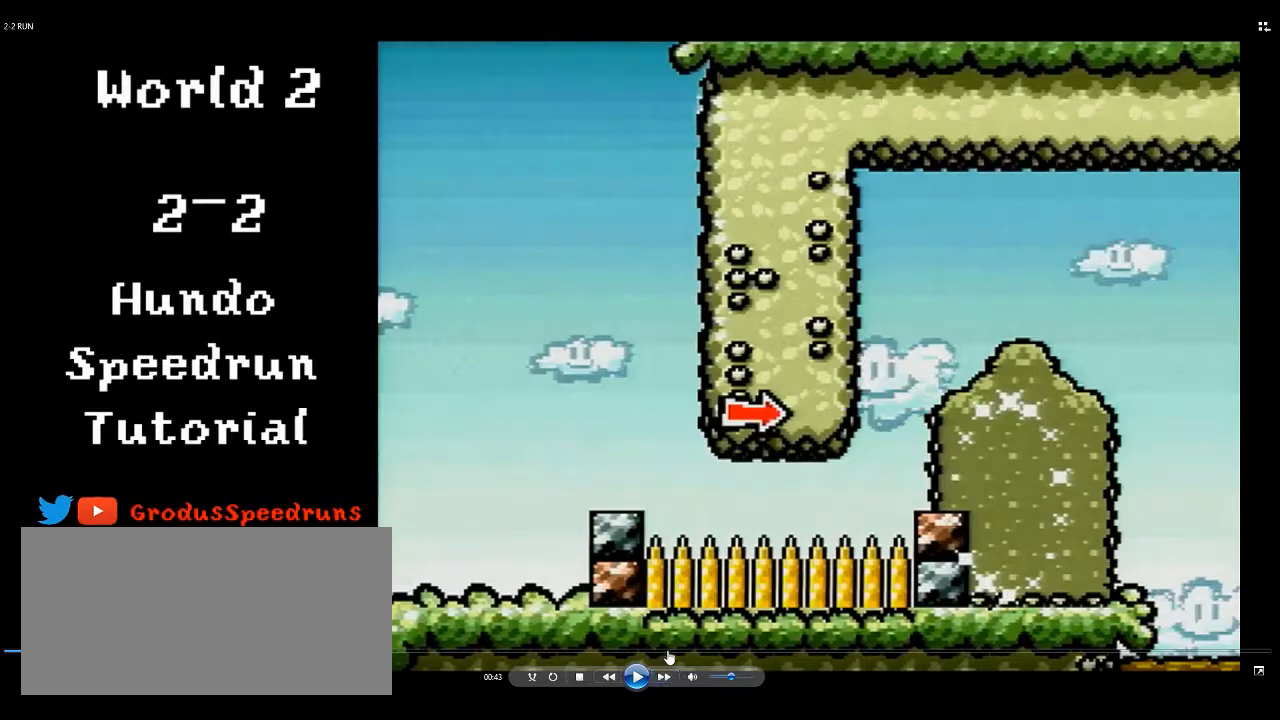
{"buttons": ["DPAD_RIGHT"], "events": []}
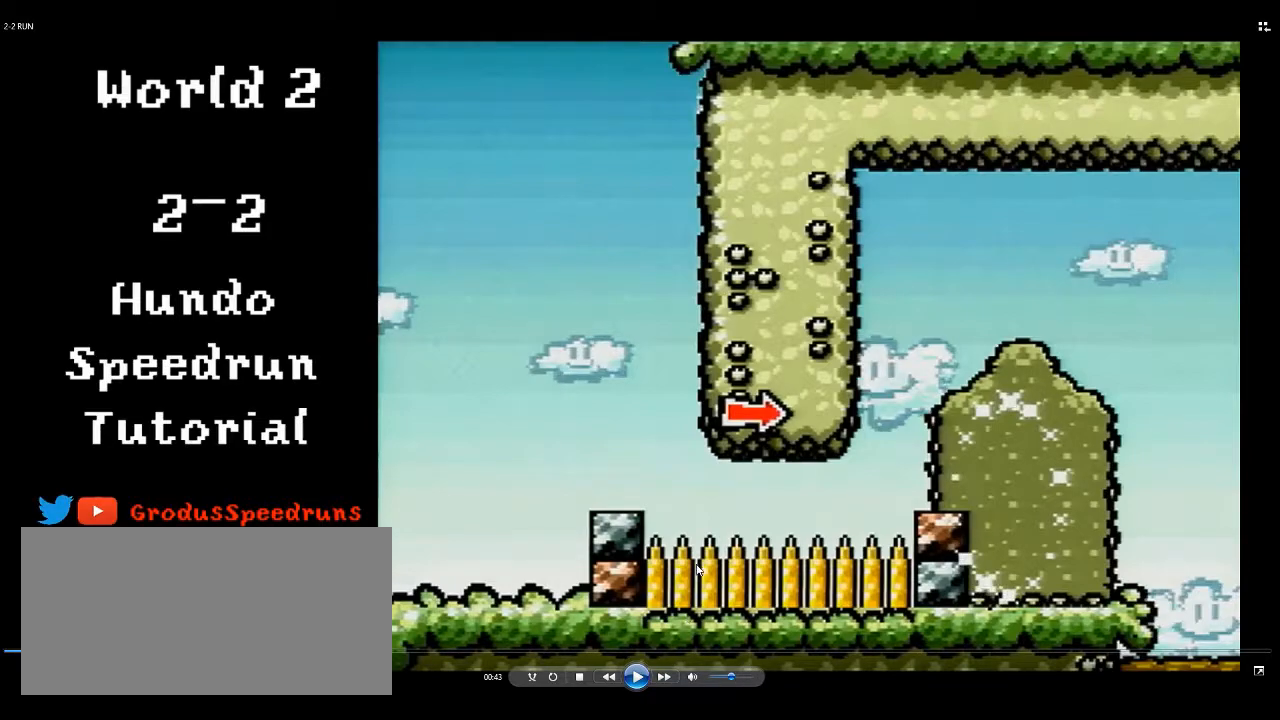
{"buttons": ["DPAD_RIGHT"], "events": []}
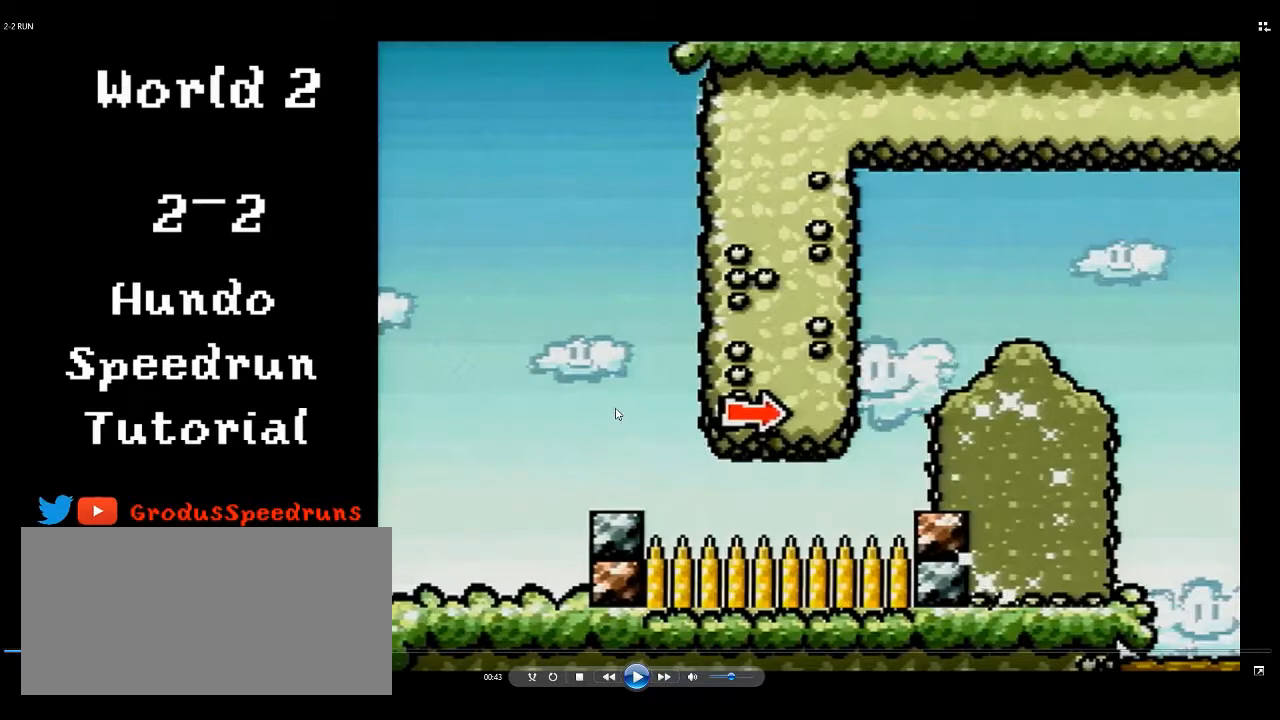
{"buttons": ["DPAD_RIGHT"], "events": []}
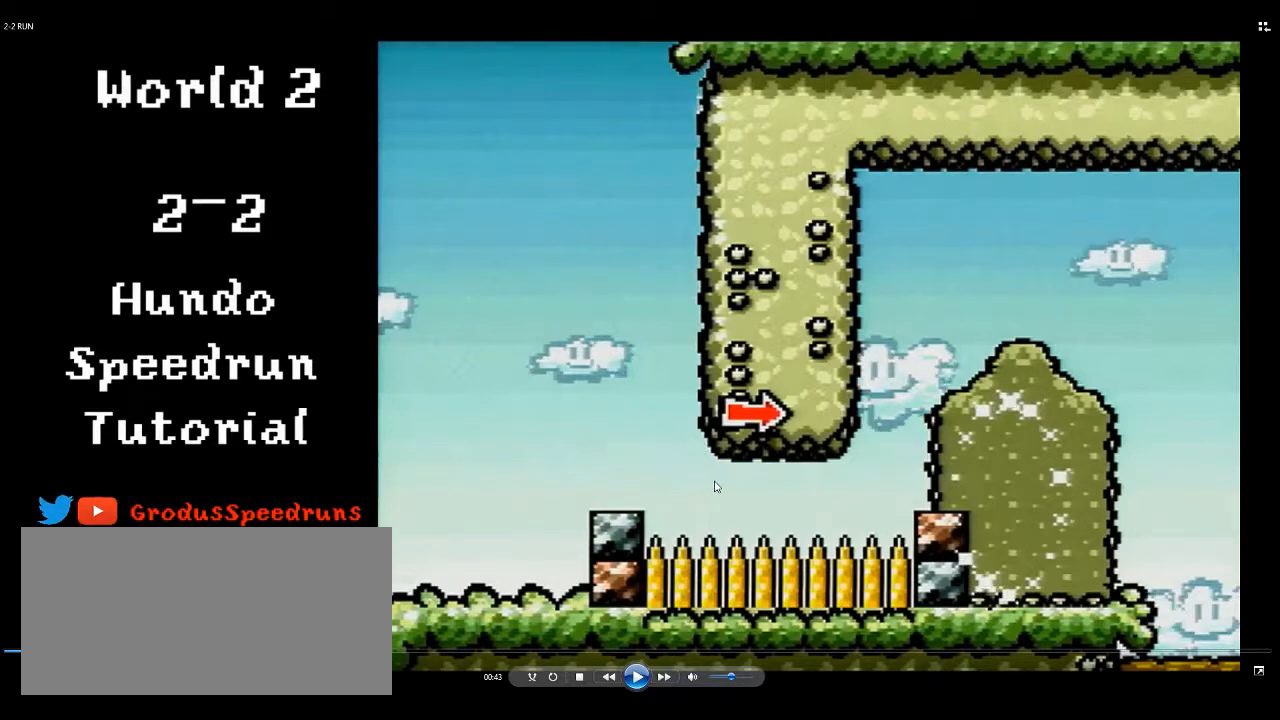
{"buttons": ["DPAD_RIGHT"], "events": []}
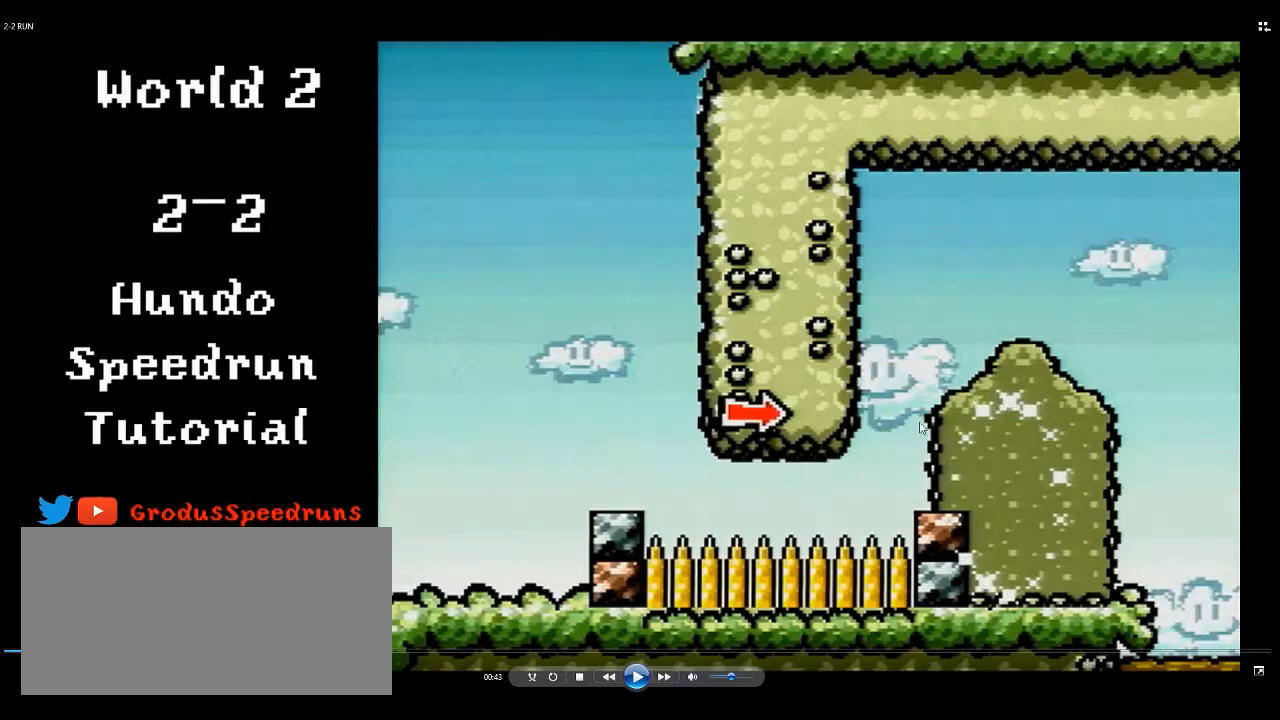
{"buttons": ["DPAD_RIGHT"], "events": []}
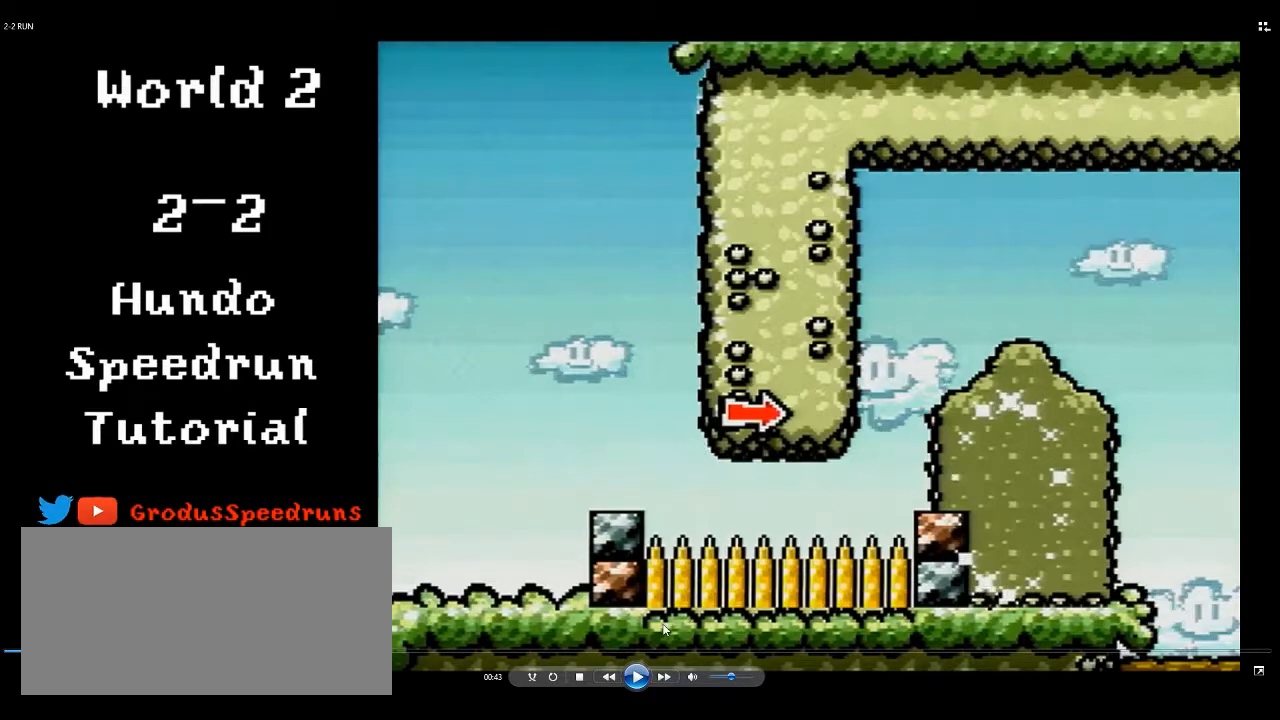
{"buttons": ["DPAD_RIGHT"], "events": []}
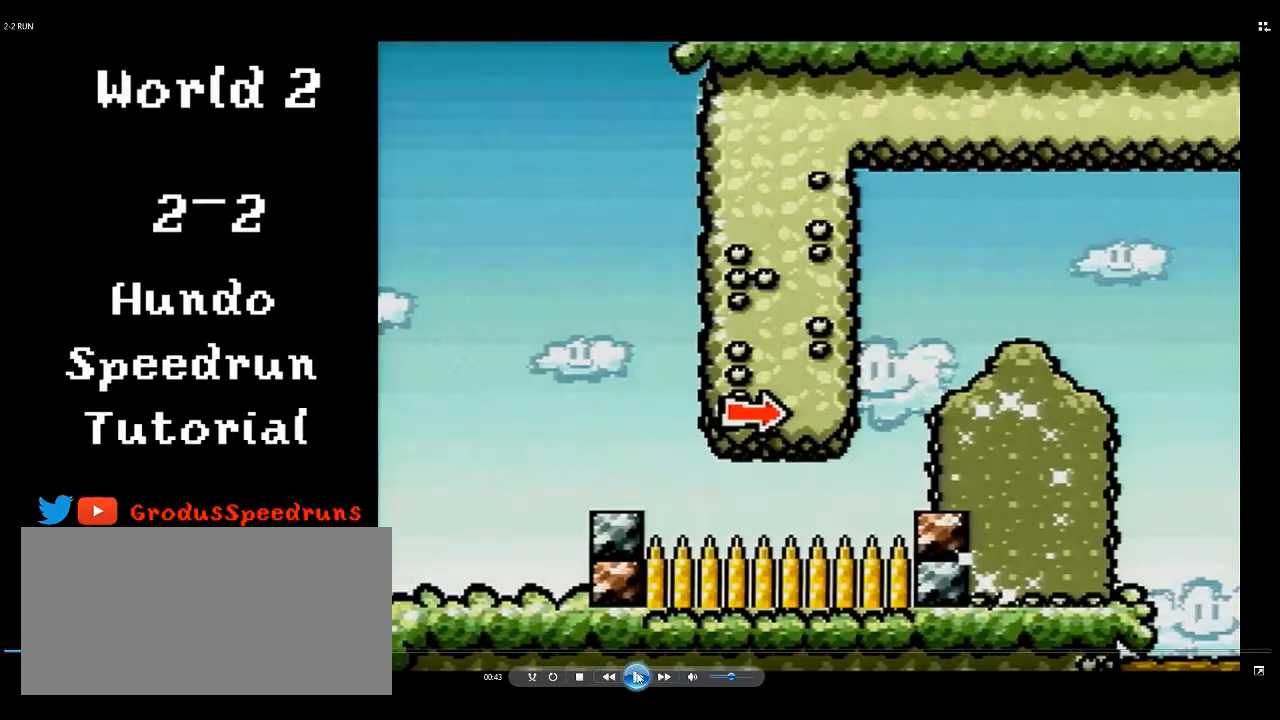
{"buttons": ["DPAD_RIGHT"], "events": []}
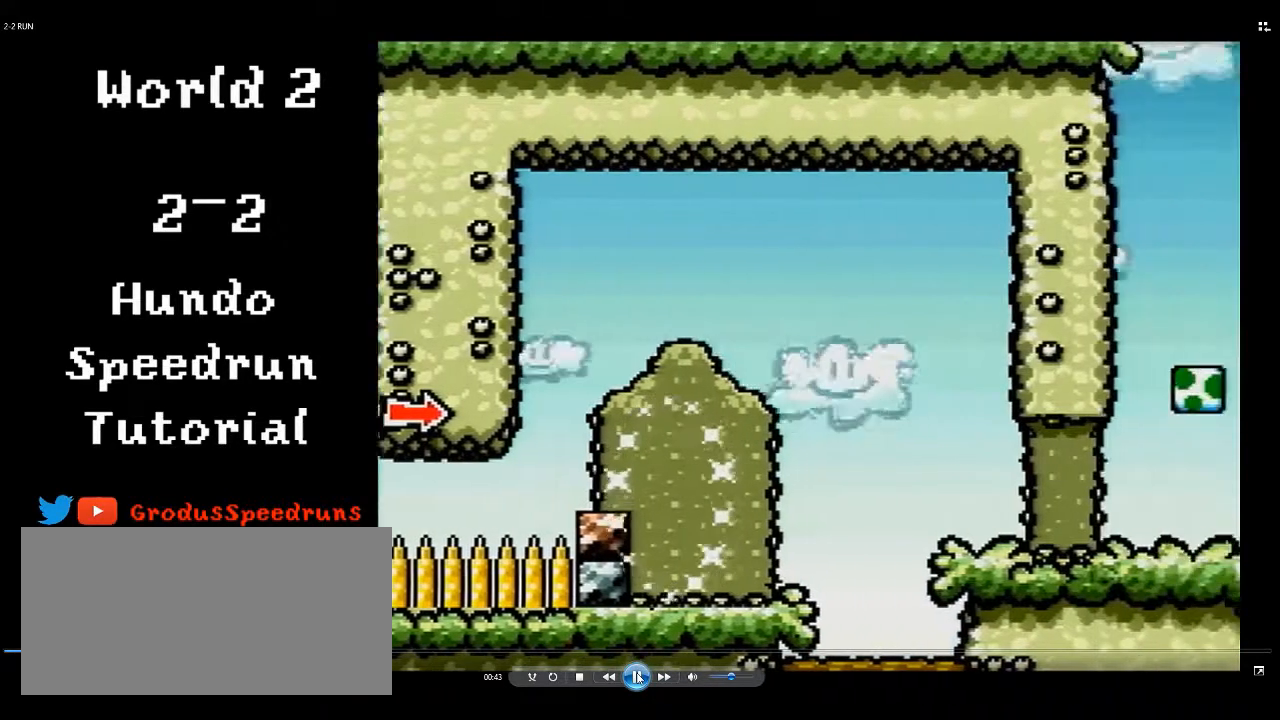
{"buttons": ["DPAD_RIGHT"], "events": [[283, "B", "down"], [417, "B", "up"]]}
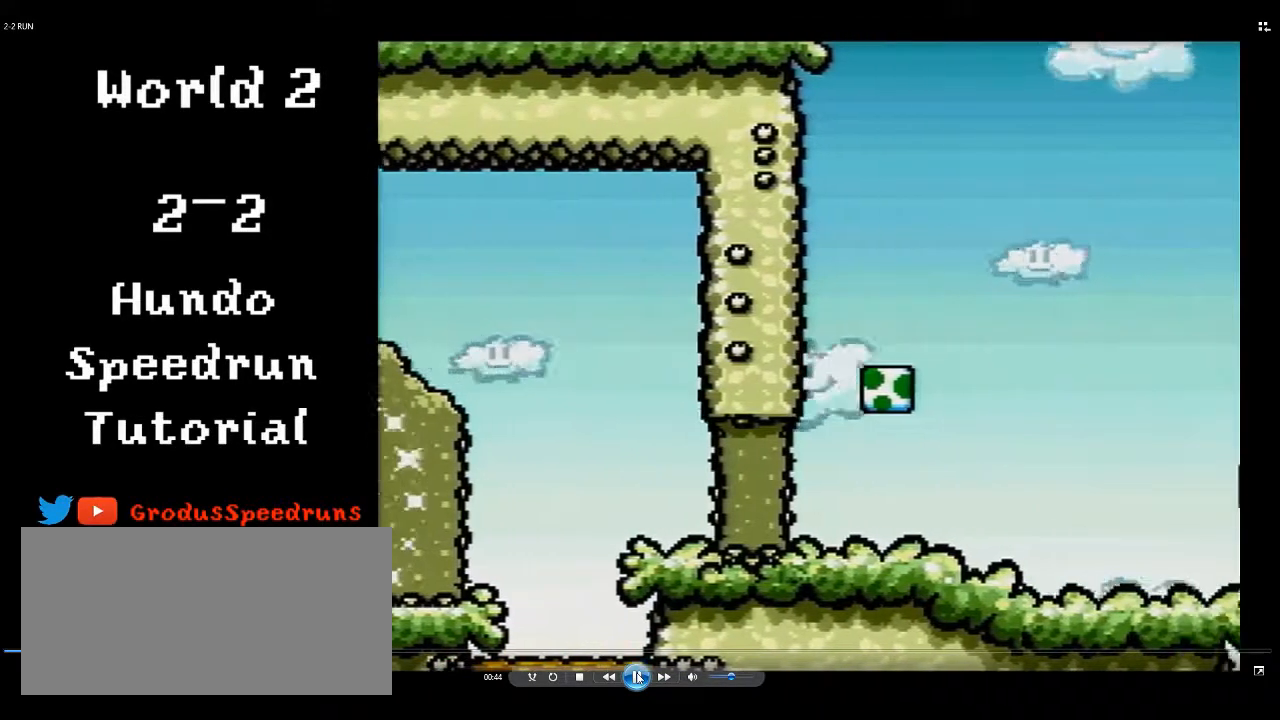
{"buttons": [], "events": [[250, "DPAD_RIGHT", "up"]]}
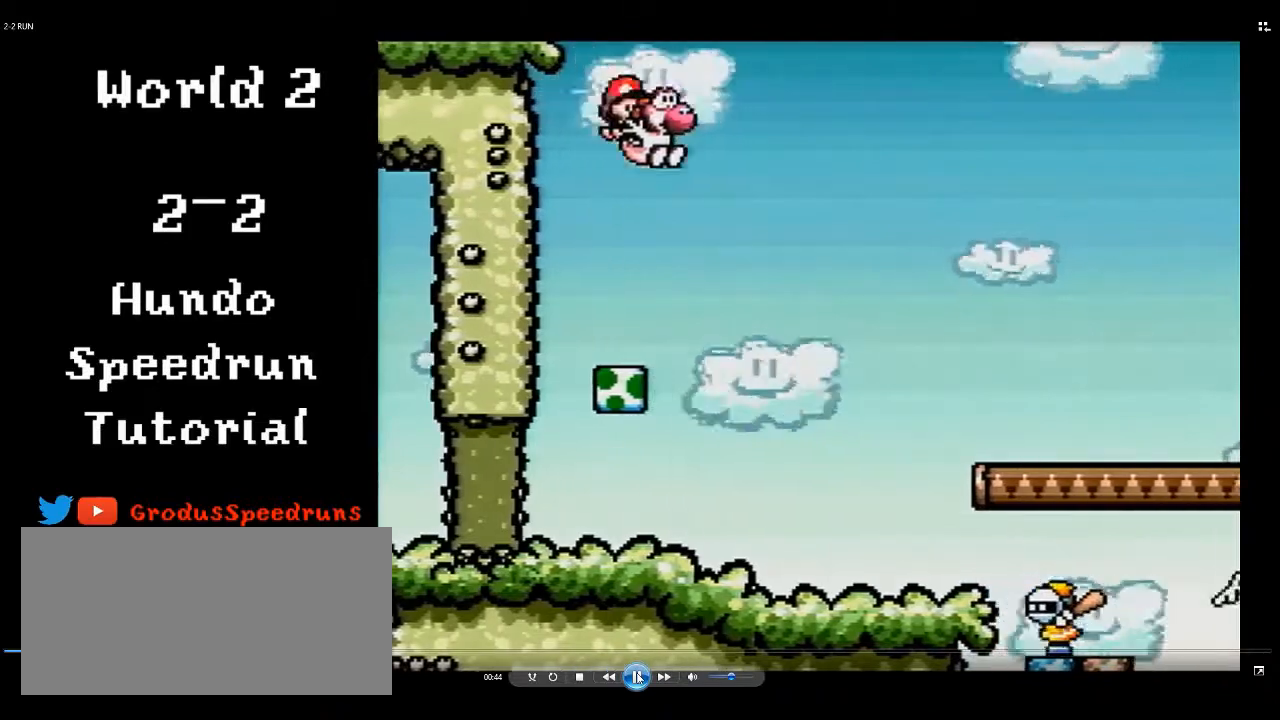
{"buttons": ["DPAD_LEFT"], "events": [[50, "DPAD_LEFT", "down"], [117, "DPAD_LEFT", "up"], [150, "DPAD_LEFT", "down"]]}
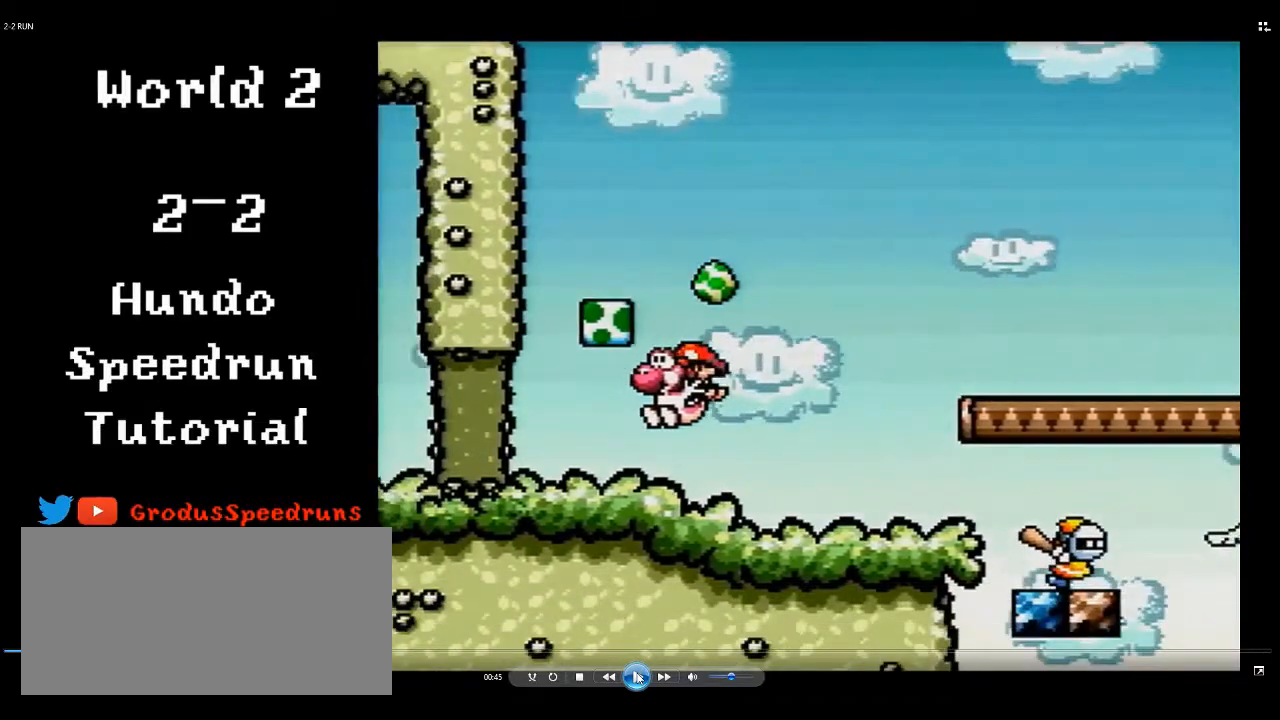
{"buttons": ["DPAD_LEFT"], "events": []}
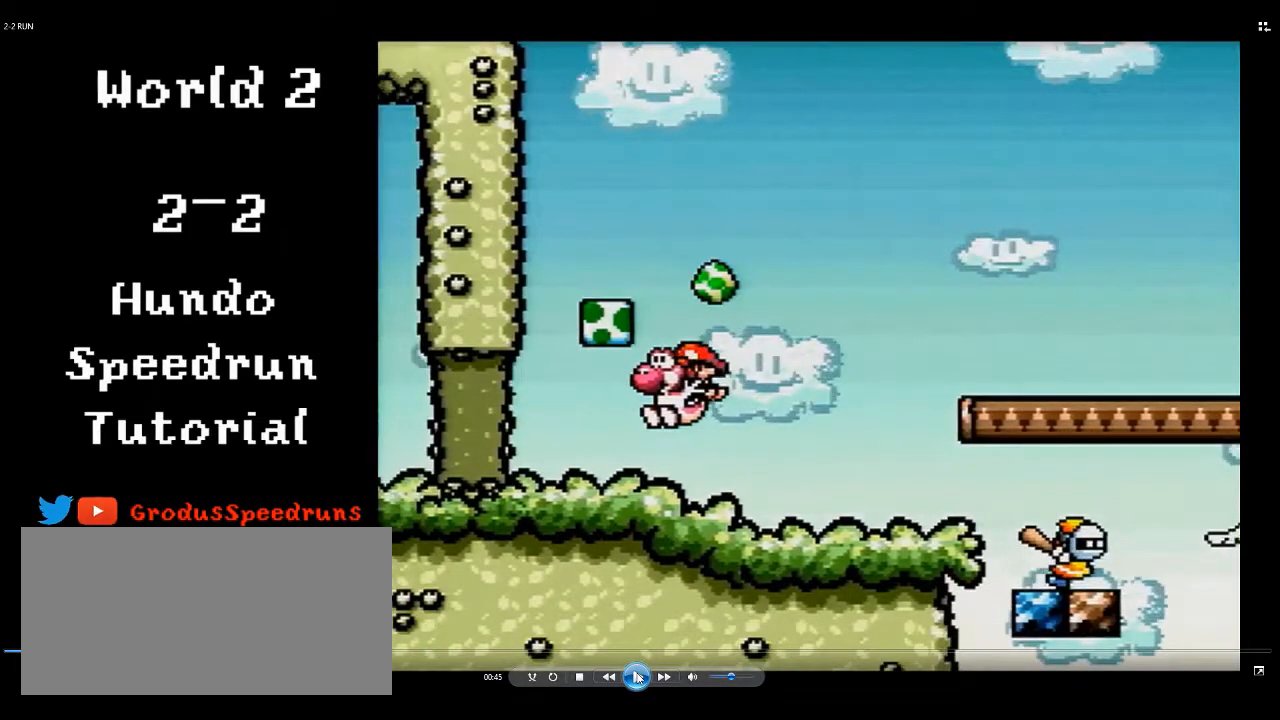
{"buttons": ["DPAD_LEFT"], "events": []}
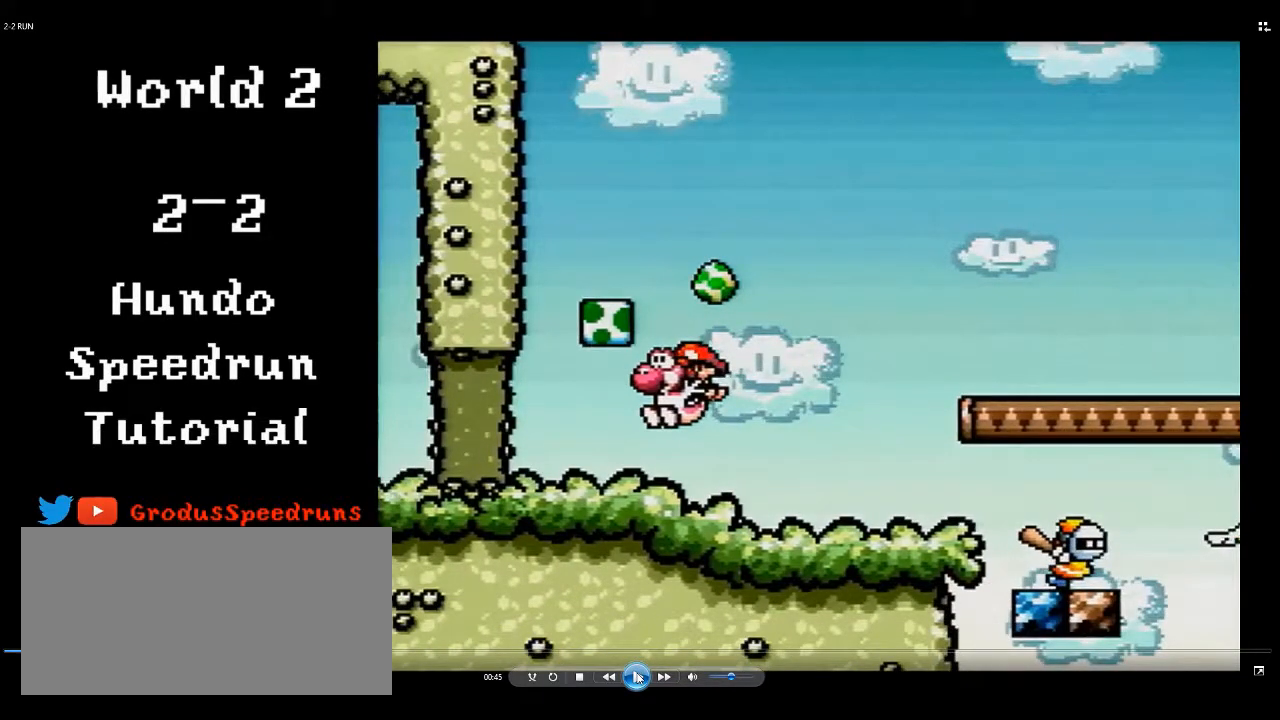
{"buttons": ["DPAD_LEFT"], "events": []}
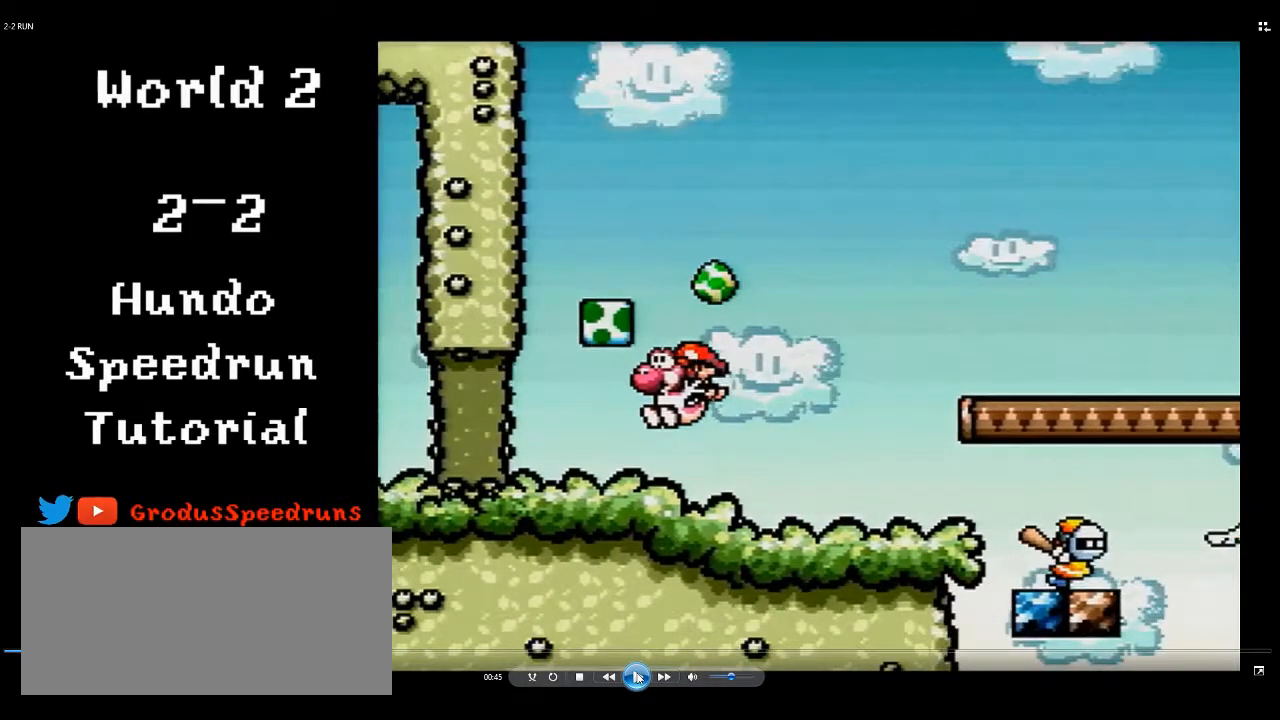
{"buttons": ["DPAD_LEFT"], "events": []}
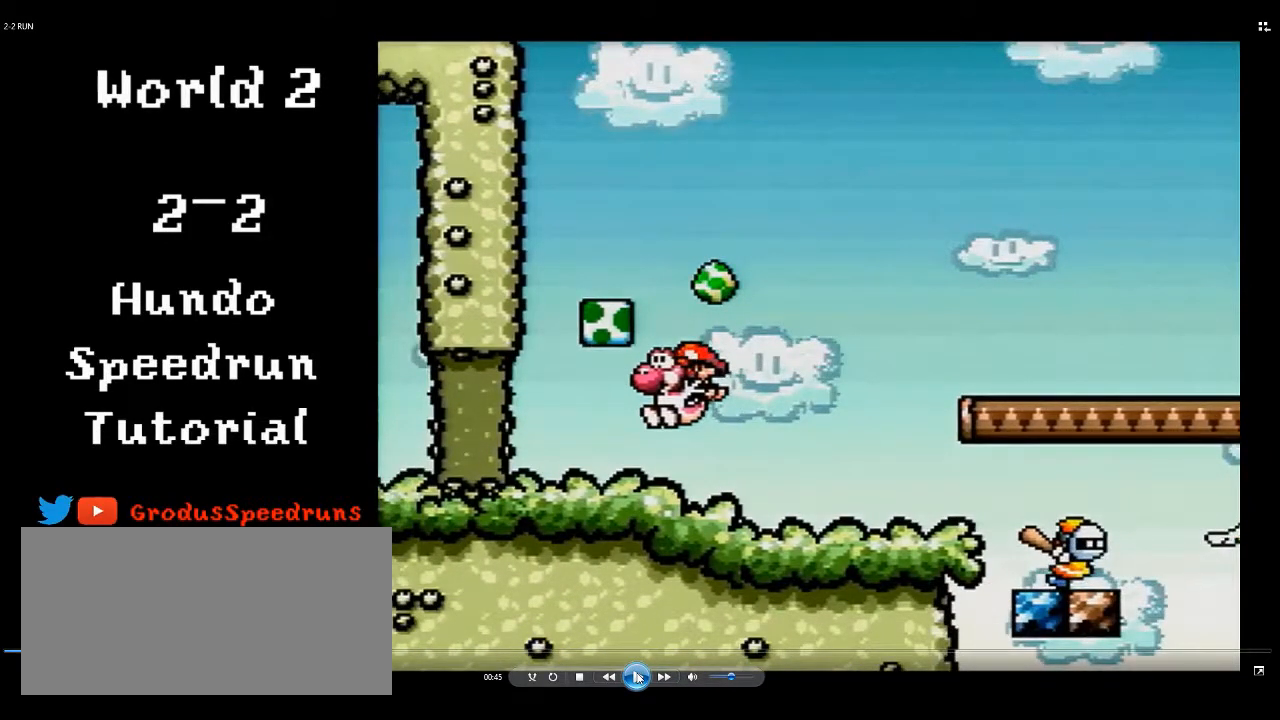
{"buttons": ["DPAD_LEFT"], "events": []}
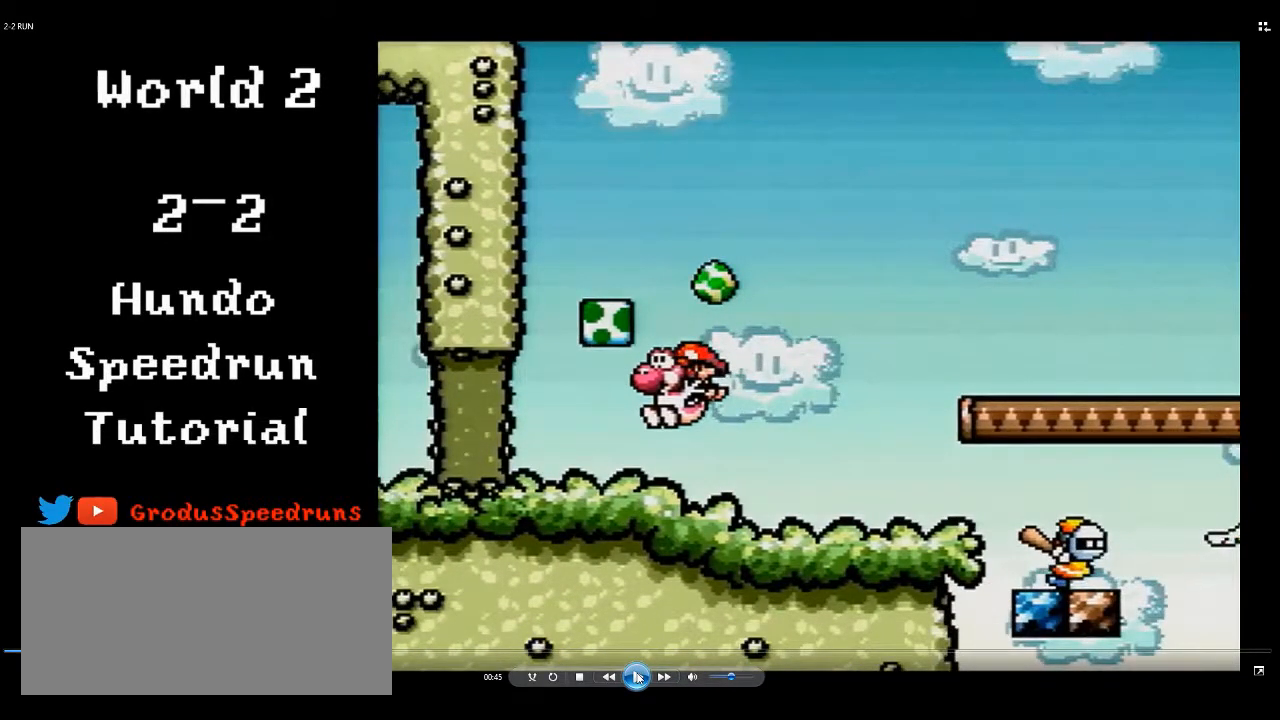
{"buttons": ["DPAD_LEFT"], "events": []}
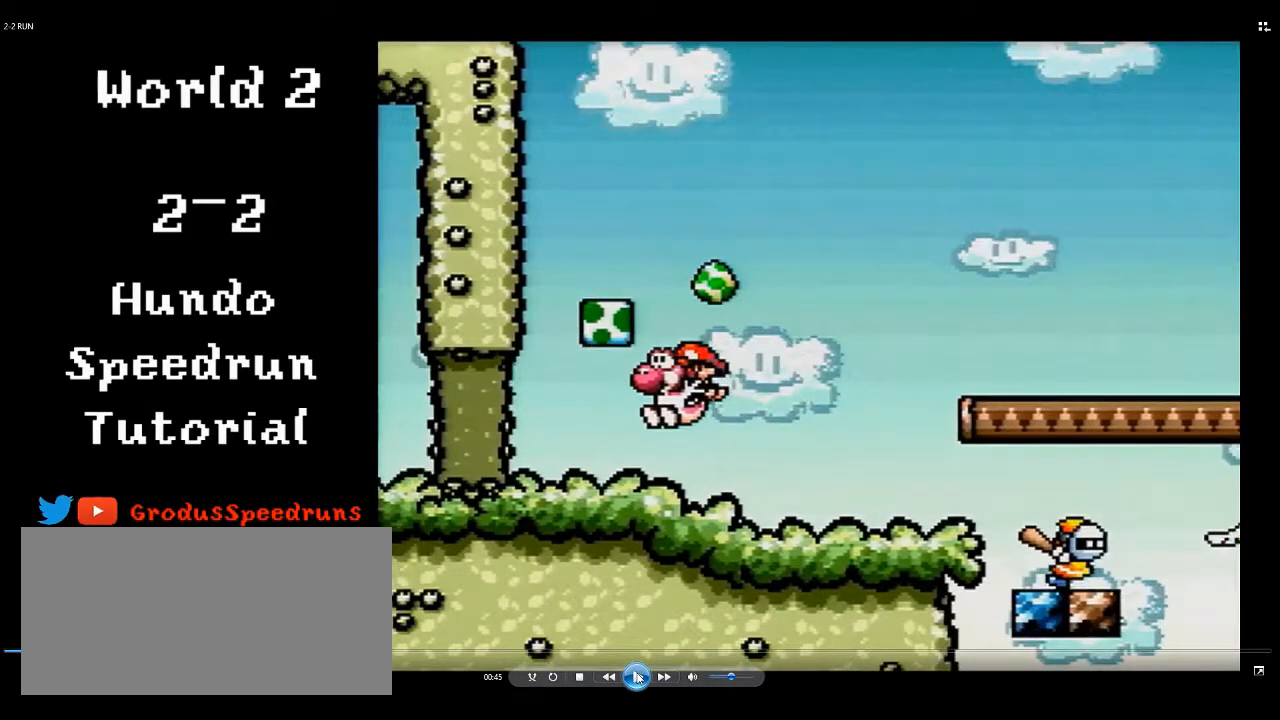
{"buttons": ["DPAD_LEFT"], "events": []}
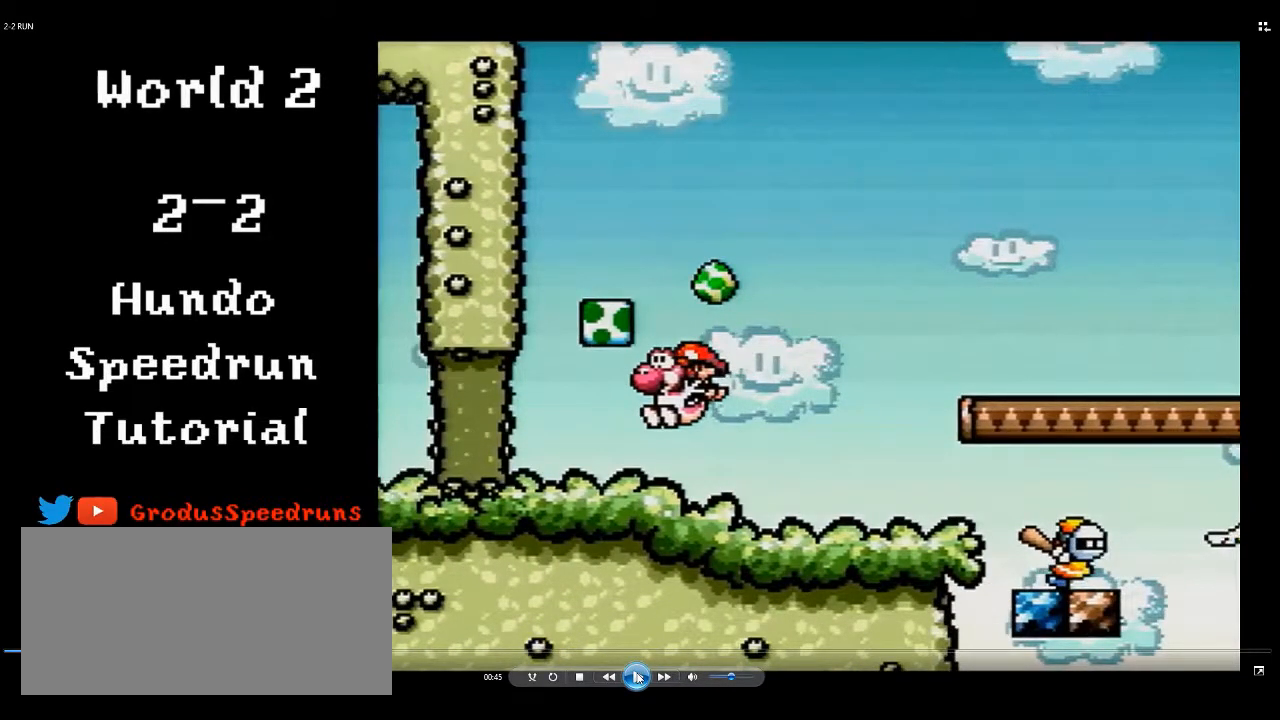
{"buttons": ["DPAD_LEFT"], "events": []}
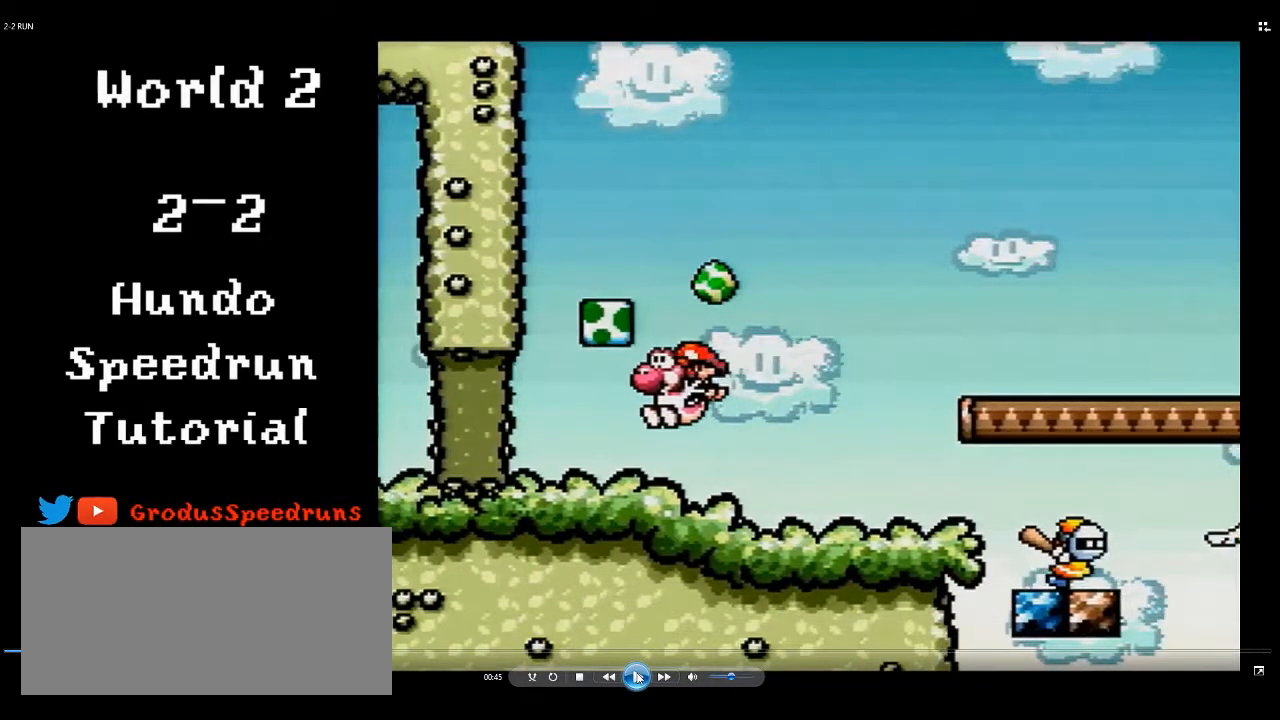
{"buttons": ["DPAD_LEFT"], "events": []}
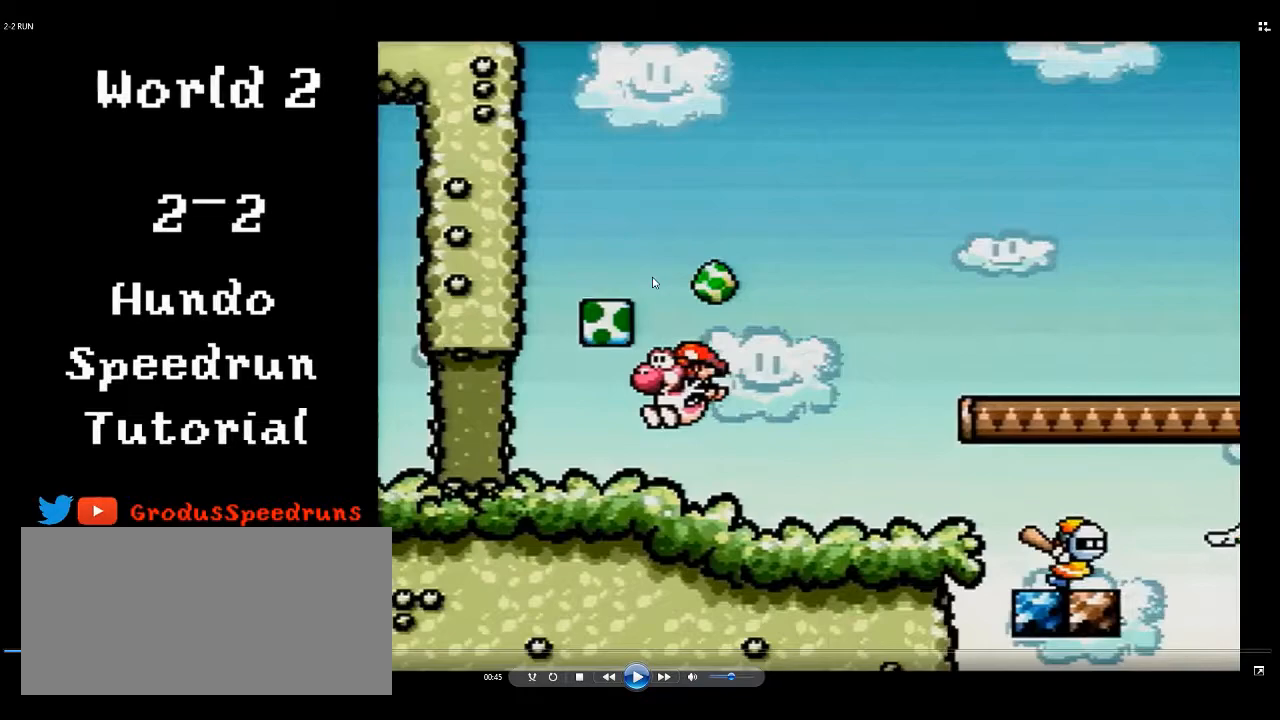
{"buttons": ["DPAD_LEFT"], "events": []}
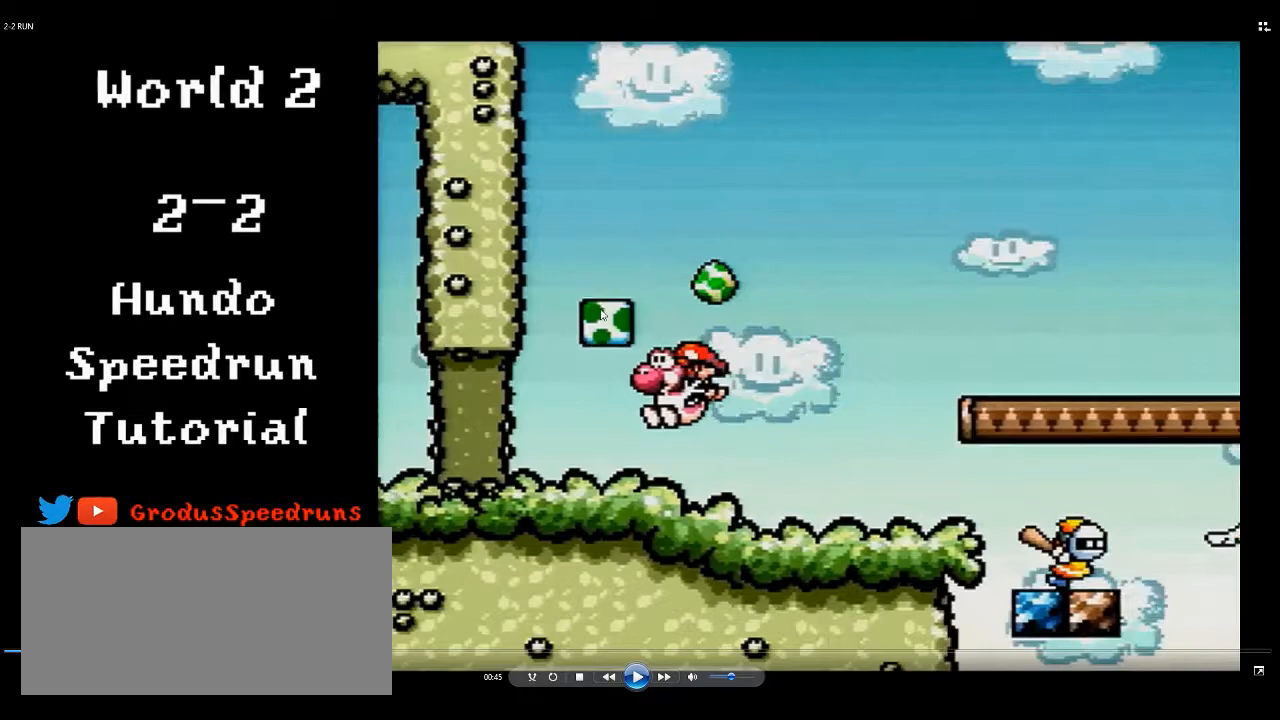
{"buttons": ["DPAD_LEFT"], "events": []}
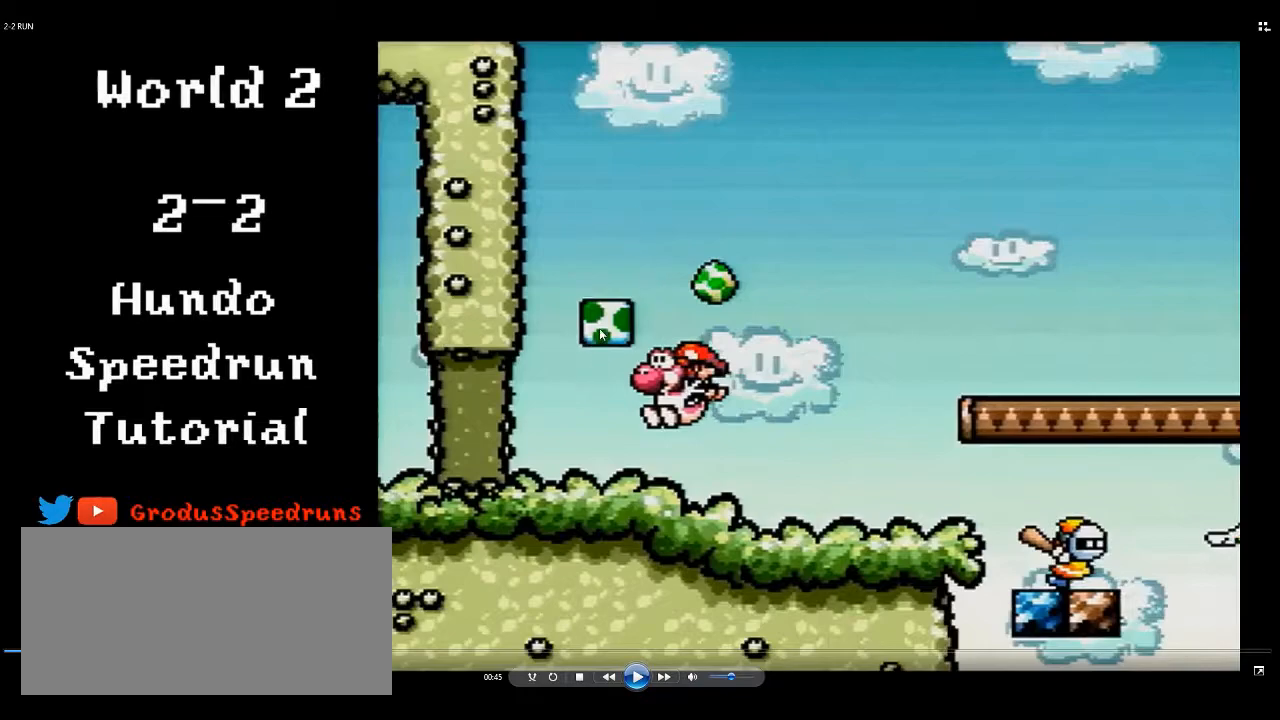
{"buttons": ["DPAD_LEFT"], "events": []}